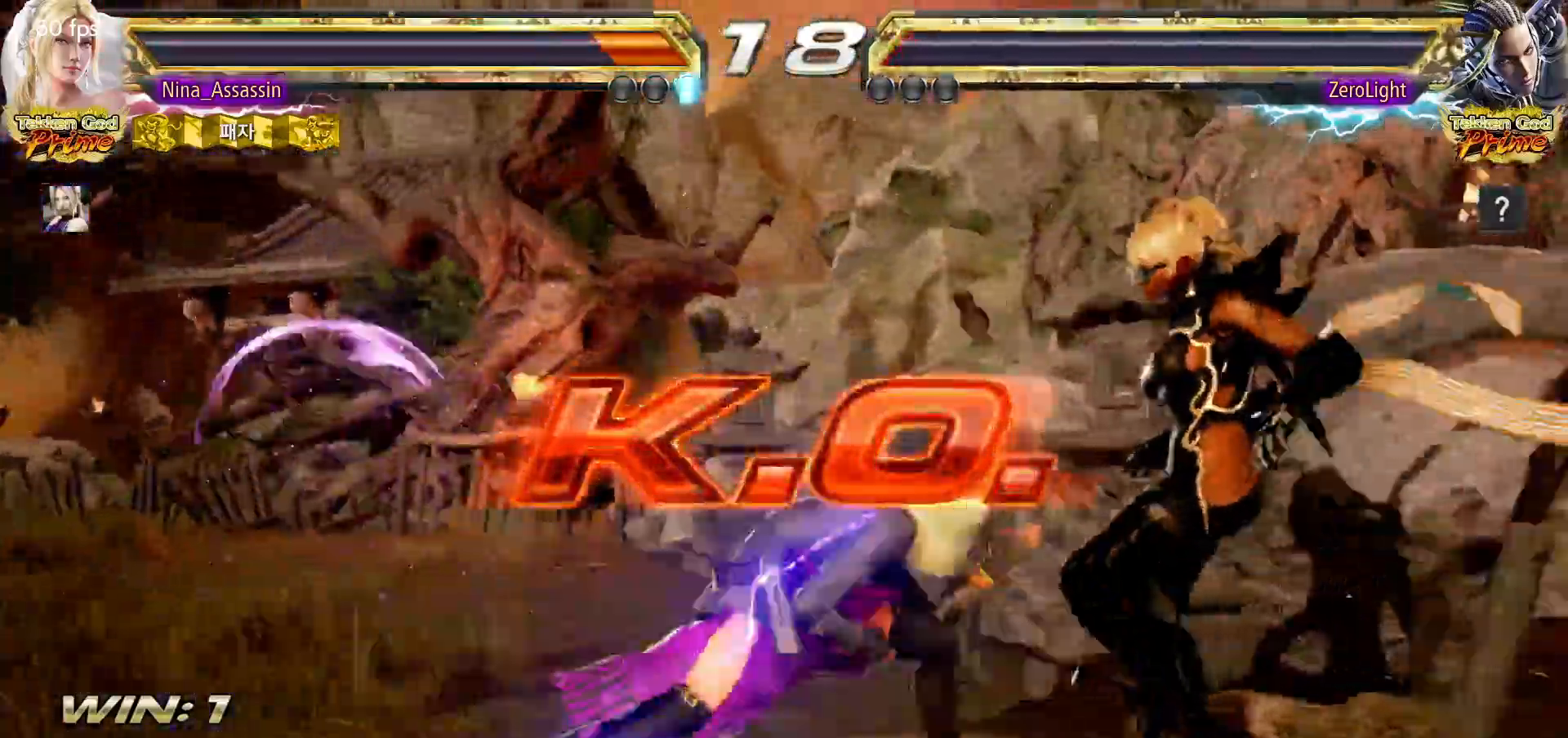
Gameplay with a controller (arcade stick); each line is a JSON object with the inputs held at the frame after it (dt_ms = milliseconds from this image to that frame). "events" lists button and stick changes between this image and that frame as [ms after this image, input, new state], when the widget could be followed in between. Not read: L3 R3.
{"dt_ms": 500, "buttons": [], "left_stick": "center", "events": [[300, "SQUARE", "down"], [367, "SQUARE", "up"]]}
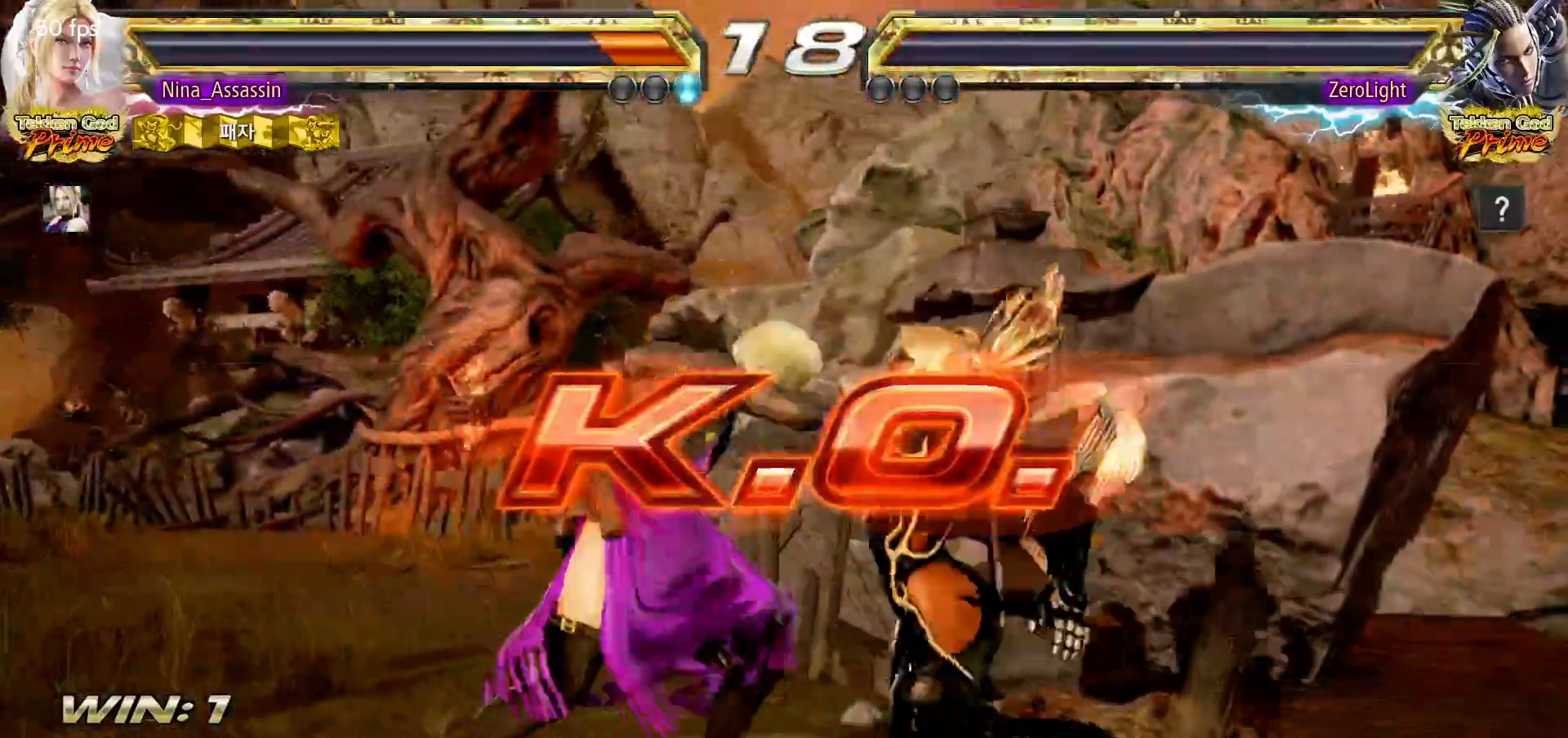
{"dt_ms": 500, "buttons": [], "left_stick": "down-right"}
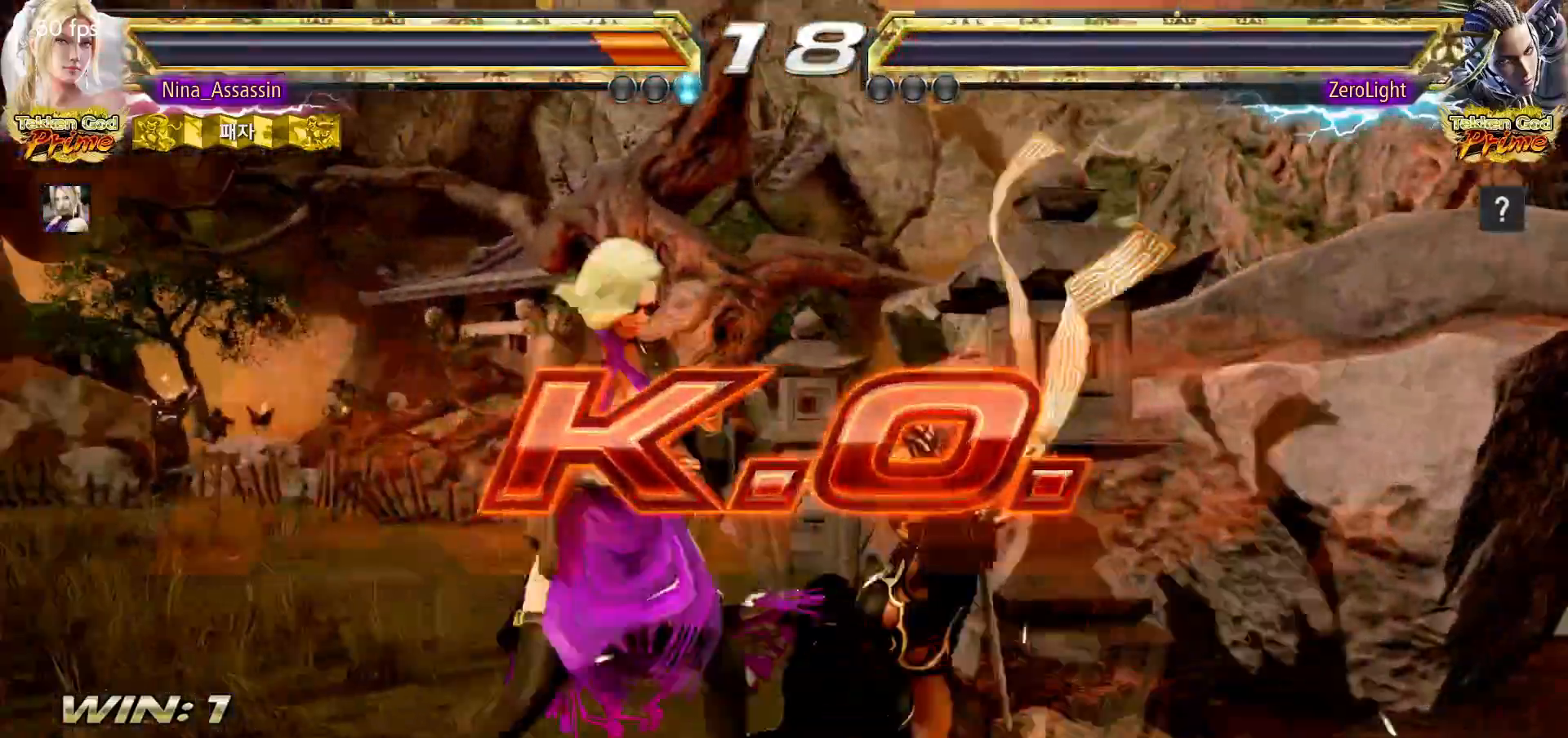
{"dt_ms": 1000, "buttons": ["CROSS"], "left_stick": "down"}
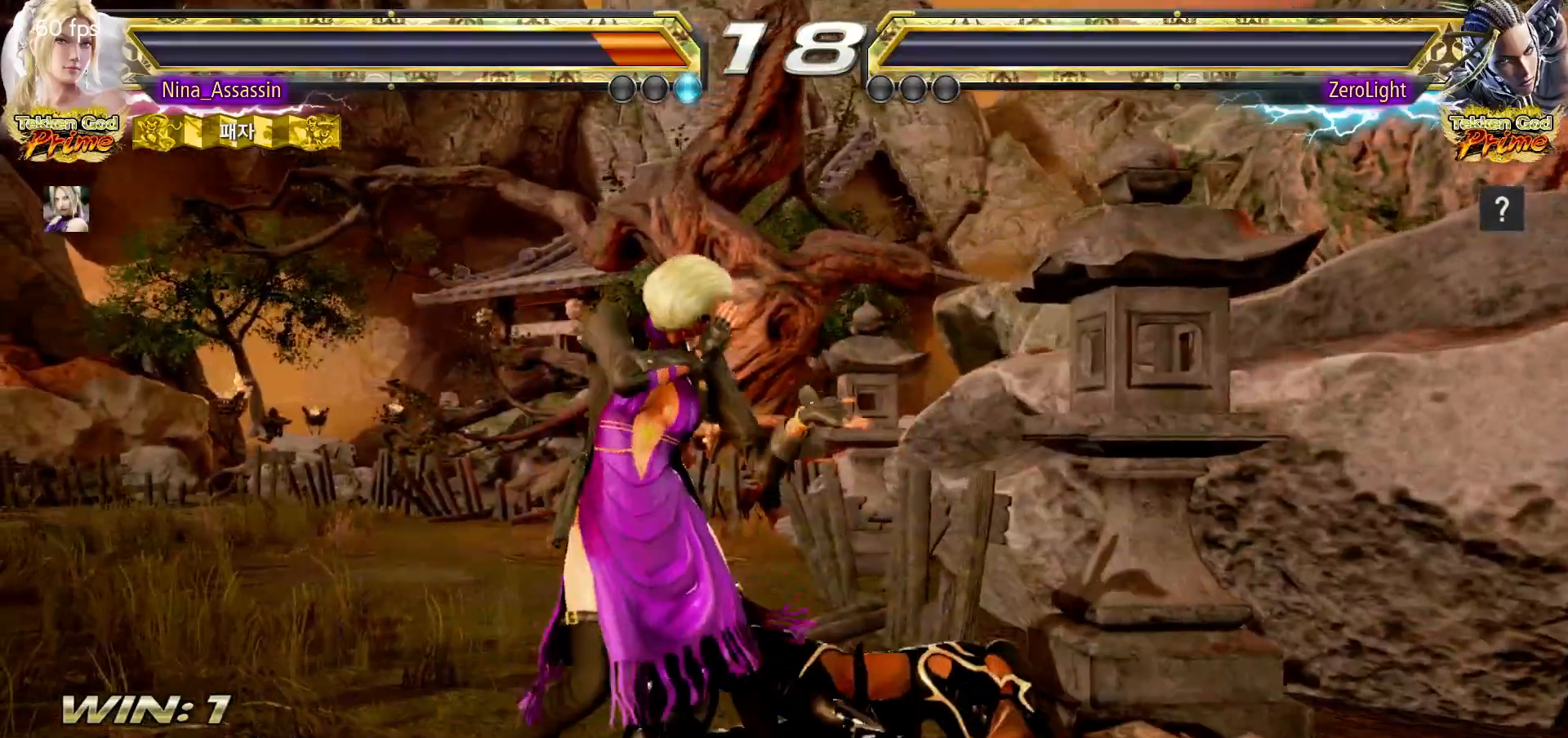
{"dt_ms": 500, "buttons": [], "left_stick": "center", "events": [[17, "CIRCLE", "down"], [67, "CIRCLE", "up"], [83, "CROSS", "up"], [83, "left_stick", "center"], [217, "SQUARE", "down"], [267, "SQUARE", "up"], [350, "SQUARE", "down"], [400, "SQUARE", "up"]]}
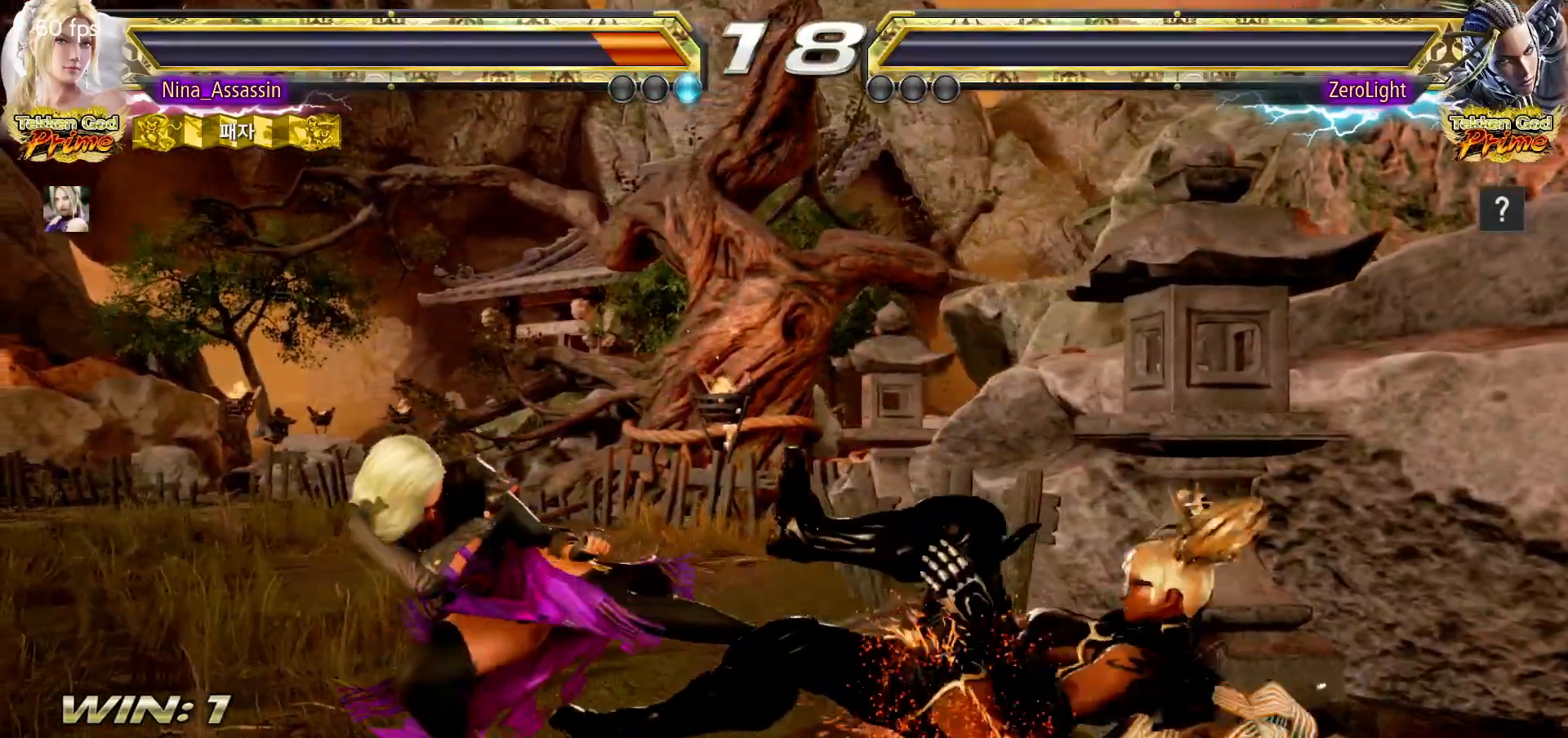
{"dt_ms": 500, "buttons": ["START"], "left_stick": "center", "events": [[183, "START", "down"], [250, "START", "up"], [300, "START", "down"], [350, "START", "up"], [400, "START", "down"], [433, "START", "up"], [483, "START", "down"]]}
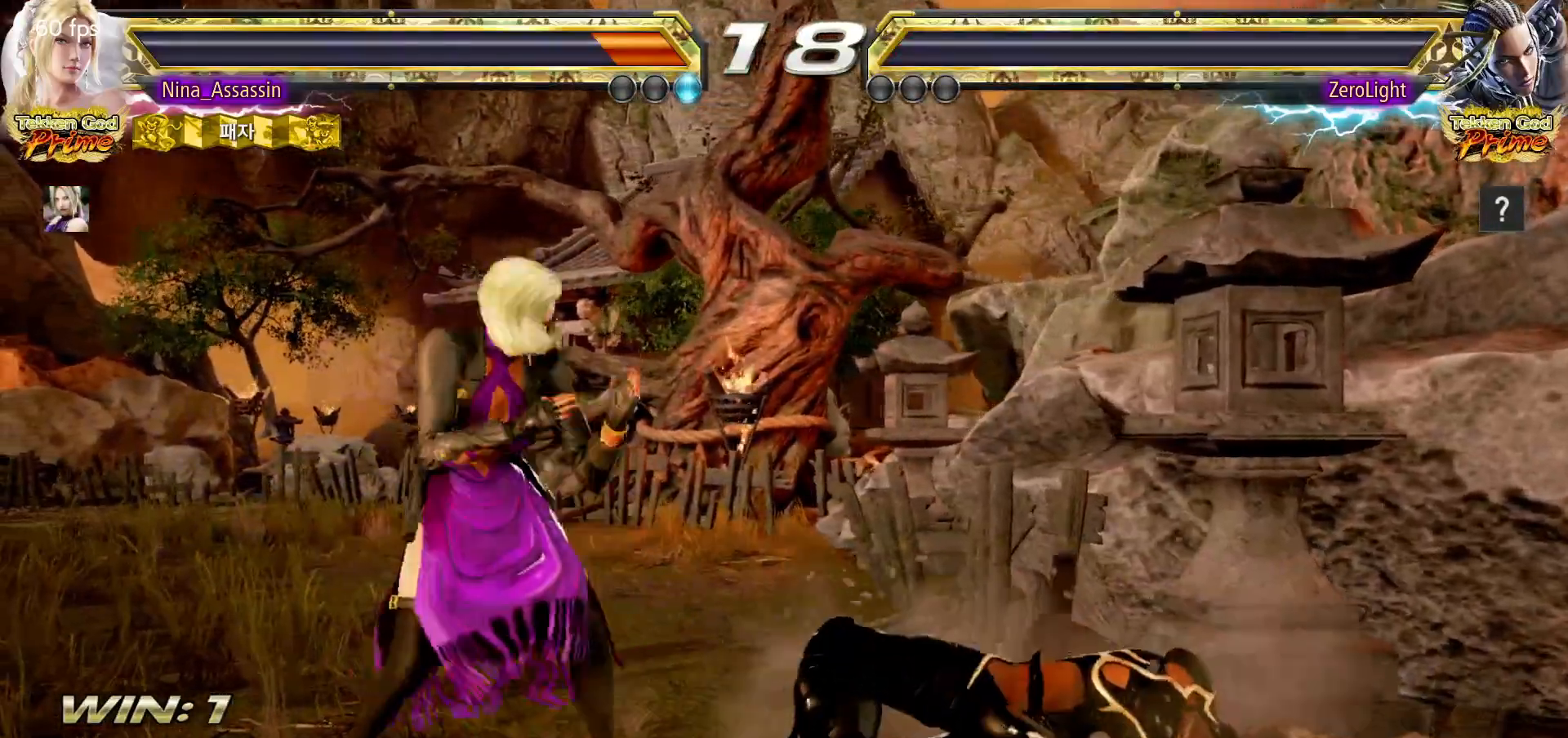
{"dt_ms": 500, "buttons": [], "left_stick": "center", "events": [[33, "START", "up"], [83, "START", "down"], [117, "START", "up"], [167, "START", "down"], [217, "START", "up"], [267, "START", "down"], [300, "START", "up"], [350, "START", "down"], [400, "START", "up"], [433, "START", "down"], [483, "START", "up"]]}
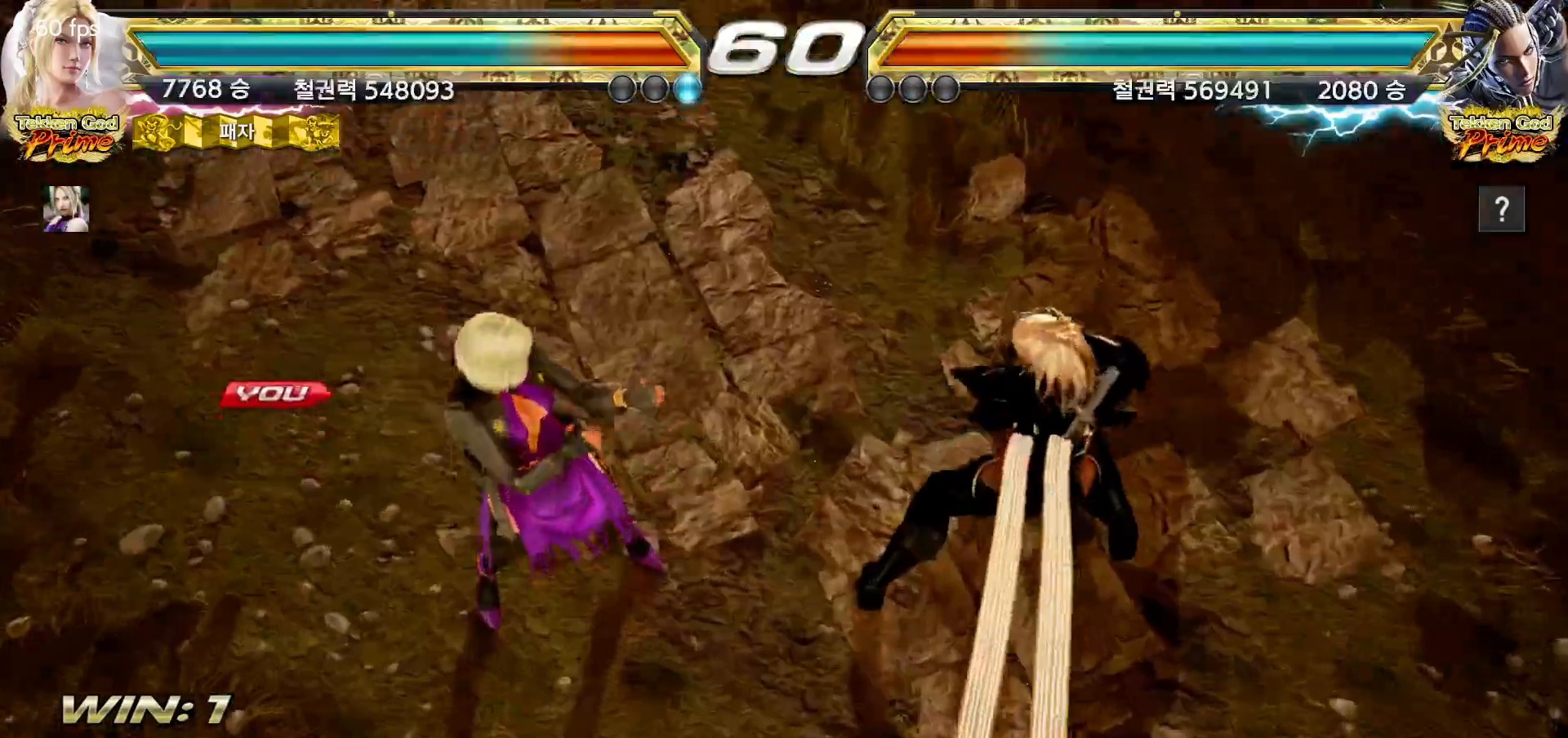
{"dt_ms": 500, "buttons": [], "left_stick": "center", "events": [[33, "START", "down"], [67, "START", "up"], [117, "START", "down"], [167, "START", "up"], [200, "START", "down"], [250, "START", "up"], [283, "START", "down"], [333, "START", "up"], [383, "START", "down"], [417, "START", "up"], [467, "START", "down"], [500, "START", "up"]]}
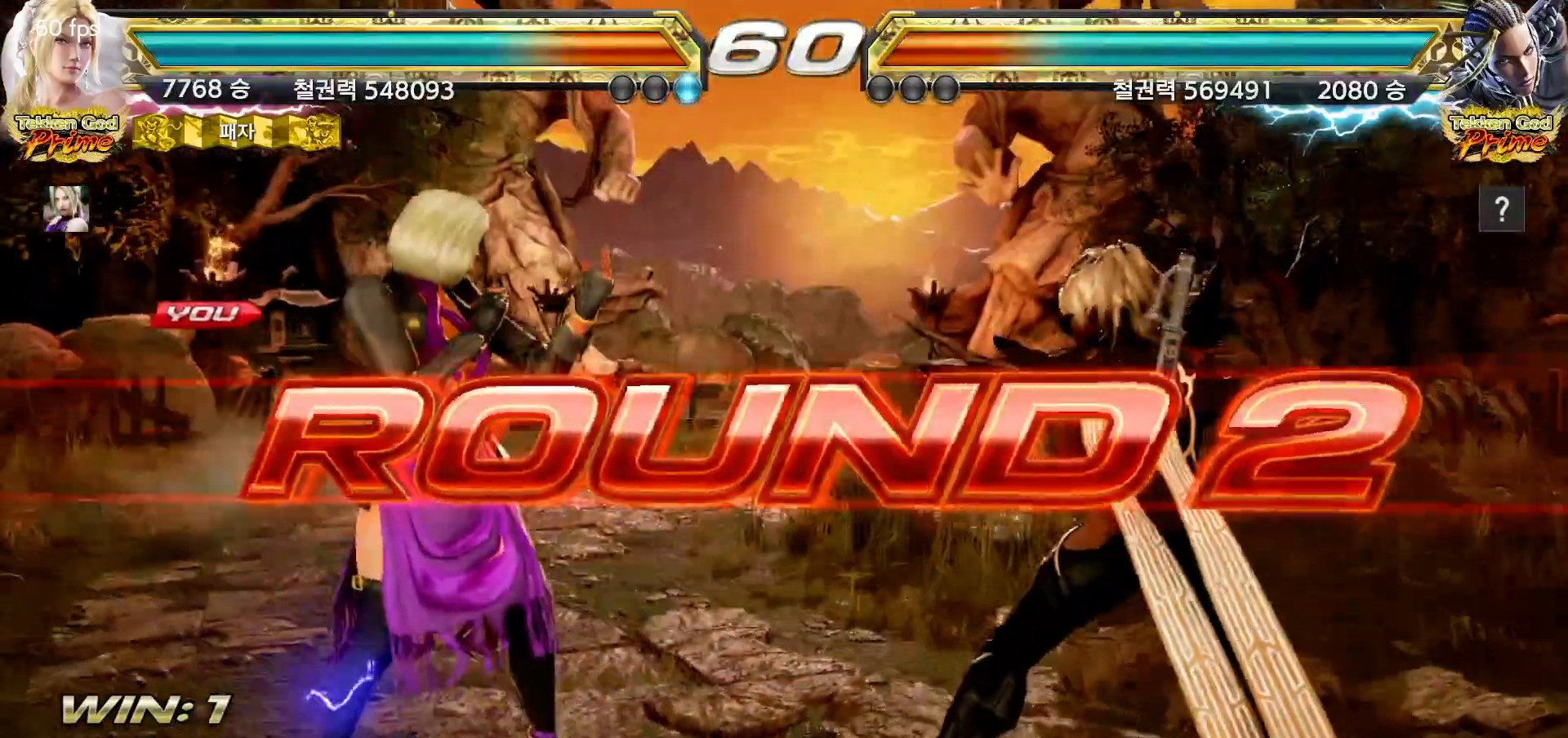
{"dt_ms": 500, "buttons": [], "left_stick": "center", "events": [[50, "START", "down"], [83, "START", "up"]]}
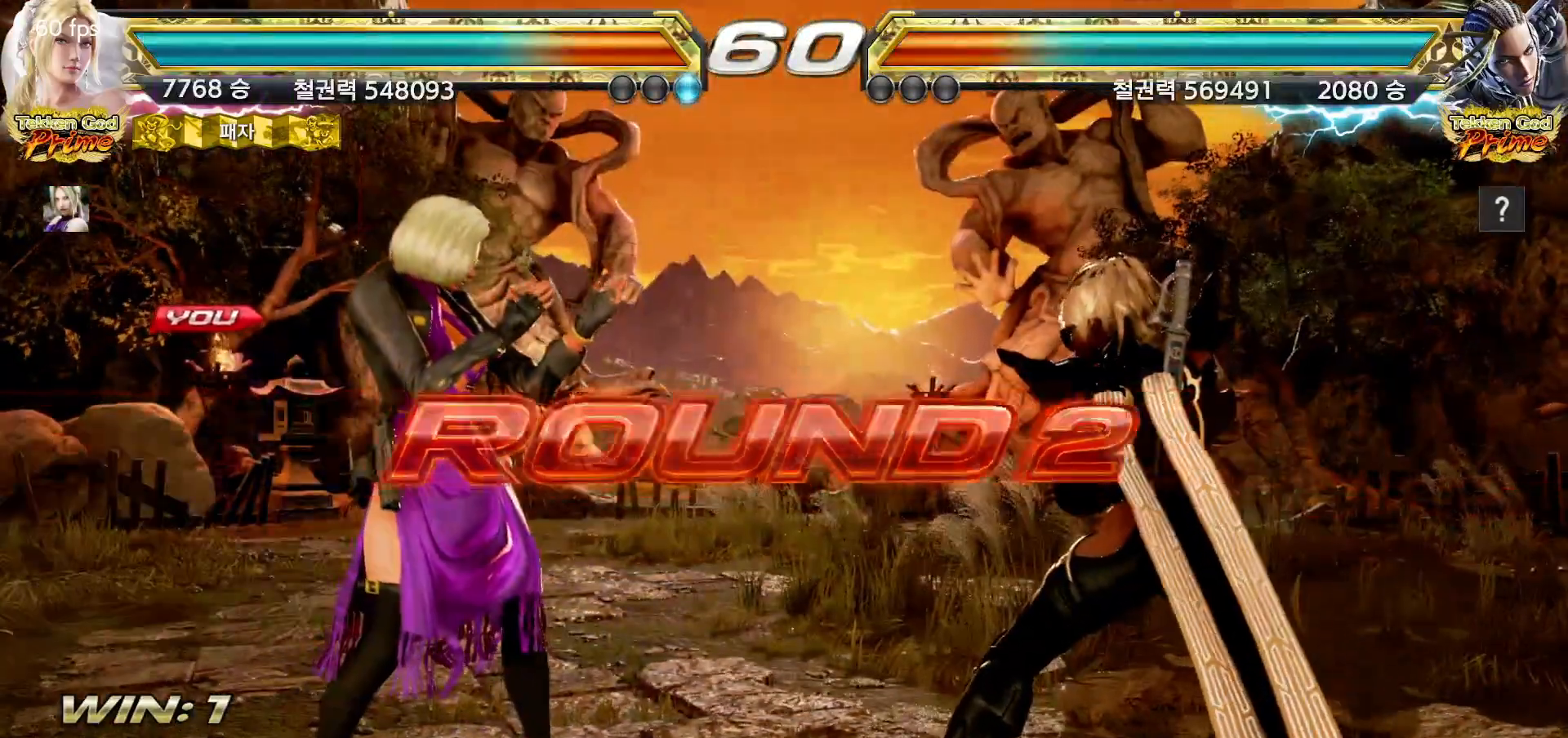
{"dt_ms": 500, "buttons": [], "left_stick": "center", "events": []}
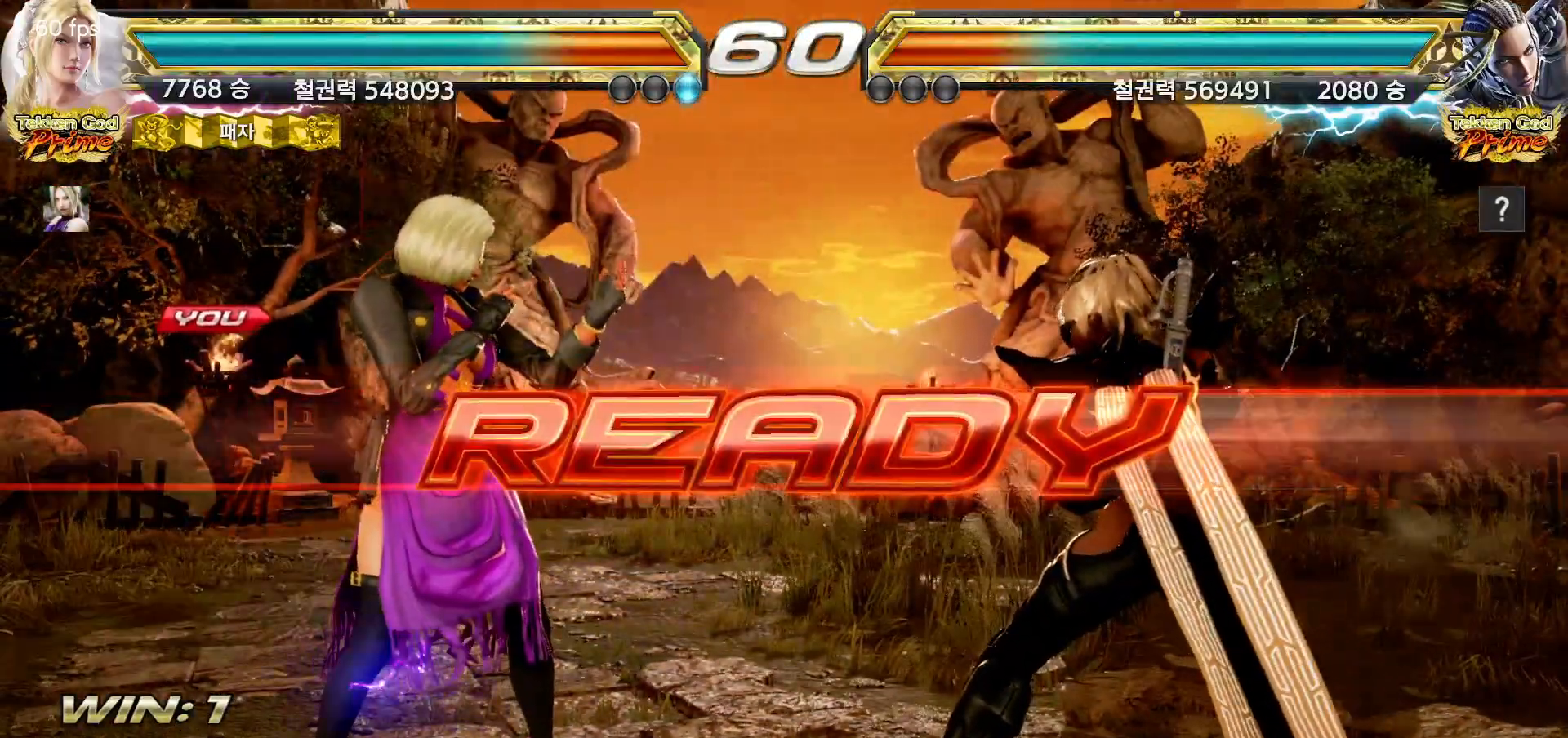
{"dt_ms": 1000, "buttons": [], "left_stick": "center"}